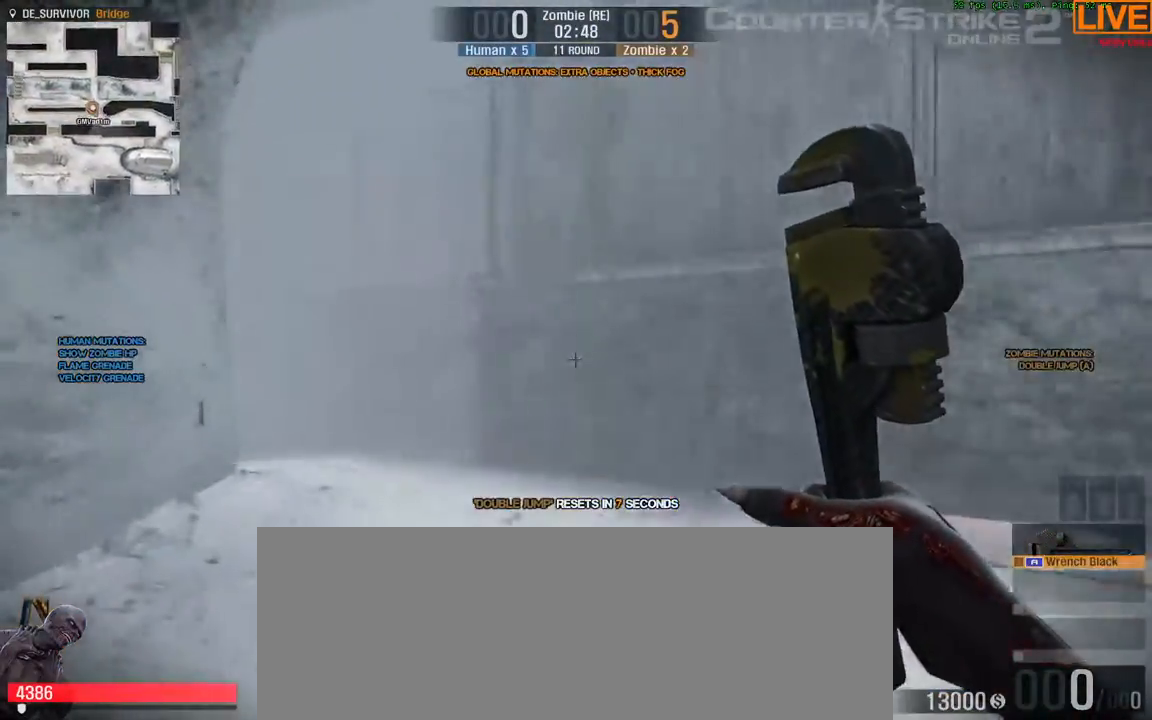
Gameplay with keyboard; each line is a JSON object with the keys held at the frame after it. "events" lists presses ("down") and releases ("up") of ".", "/", "0", "1", "2", "3", "4", "5", "6", "7", "8", "9", "a", "alt_l", "alt_r", "b", "backslash", "backspace", "c", "caps_lock", "comma", "ctrl_l", "ctrl_r", "d", "e", "equals", "escape", "f", "f1", "f10", "f11", "f12", "f2", "f3", "f4", "f5", "f6", "f7", "f8", "f9", "g", "h", "i", "j", "k", "l", "lbracket", "m", "minus", "n", "o", "p", "q", "quote", "r", "rbracket", "return", "s", "semicolon", "shift_l", "shift_r", "space", "super", "t", "tab", "tilde", "u", "v", "w", "x", "y" and "z" between this image and that frame as [ms after this image, input, new state], when the widget could be followed in between. No other keys are recorded. Mouse input is not recorded.
{"keys": ["d", "w"], "events": [[367, "d", "down"]]}
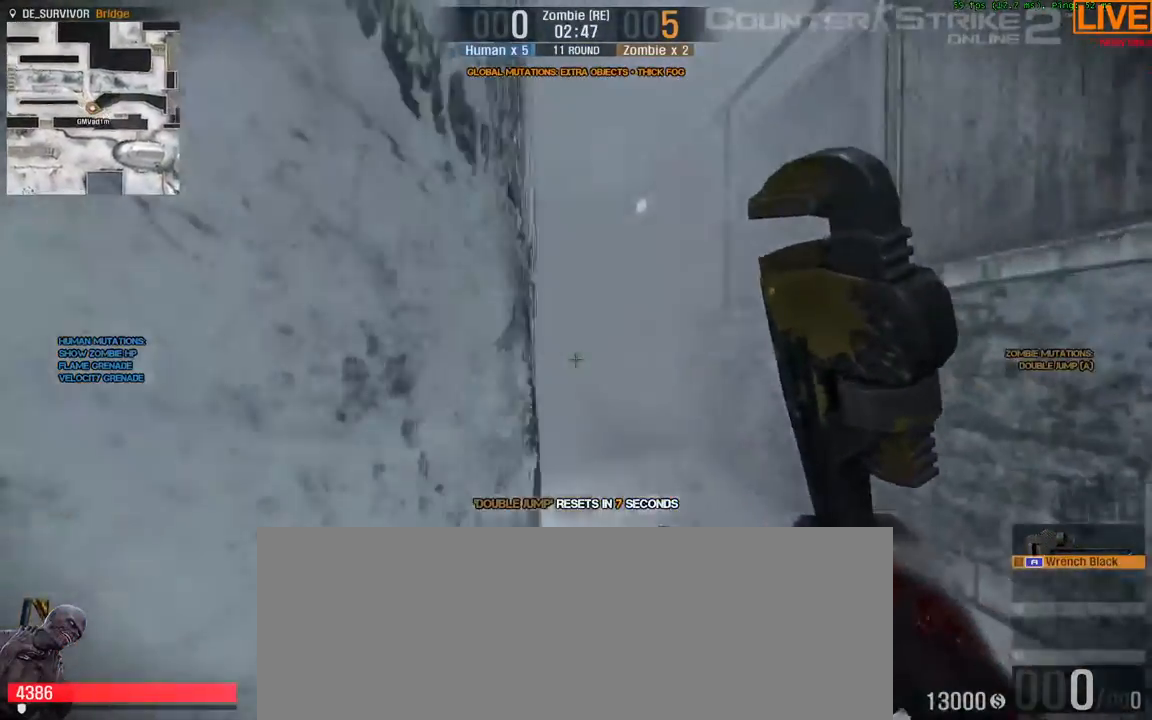
{"keys": ["w"], "events": [[100, "d", "up"]]}
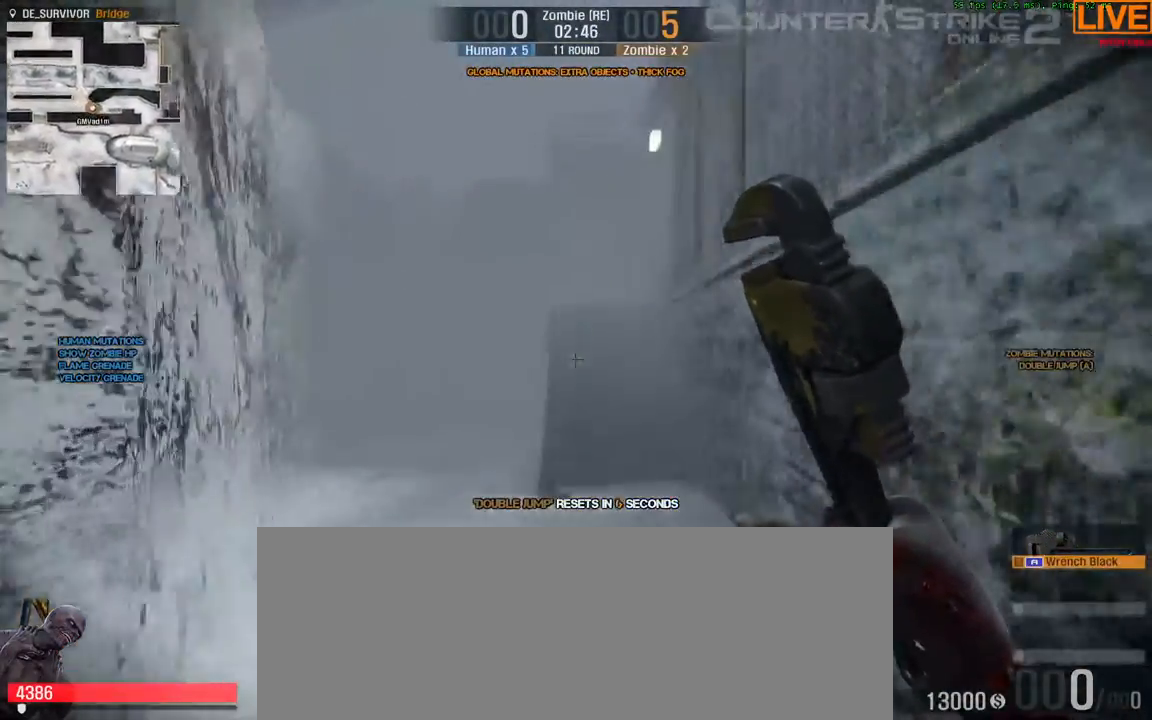
{"keys": ["w"], "events": [[200, "a", "down"], [417, "a", "up"]]}
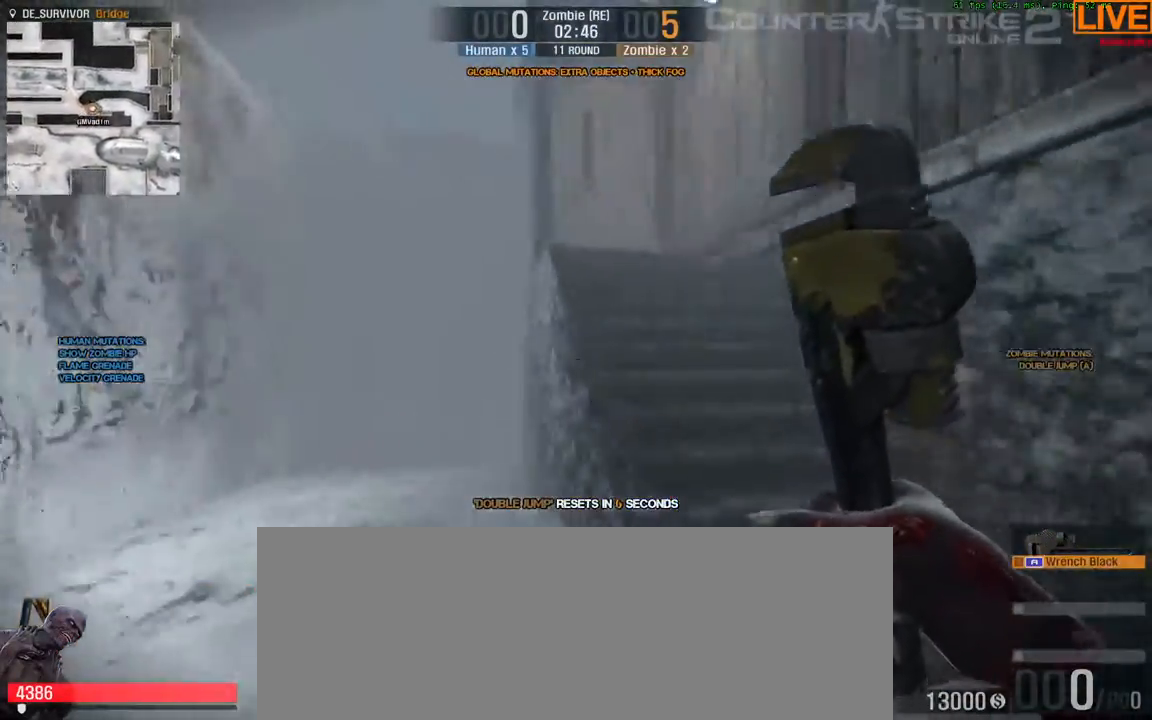
{"keys": ["w"], "events": [[300, "a", "down"], [483, "a", "up"]]}
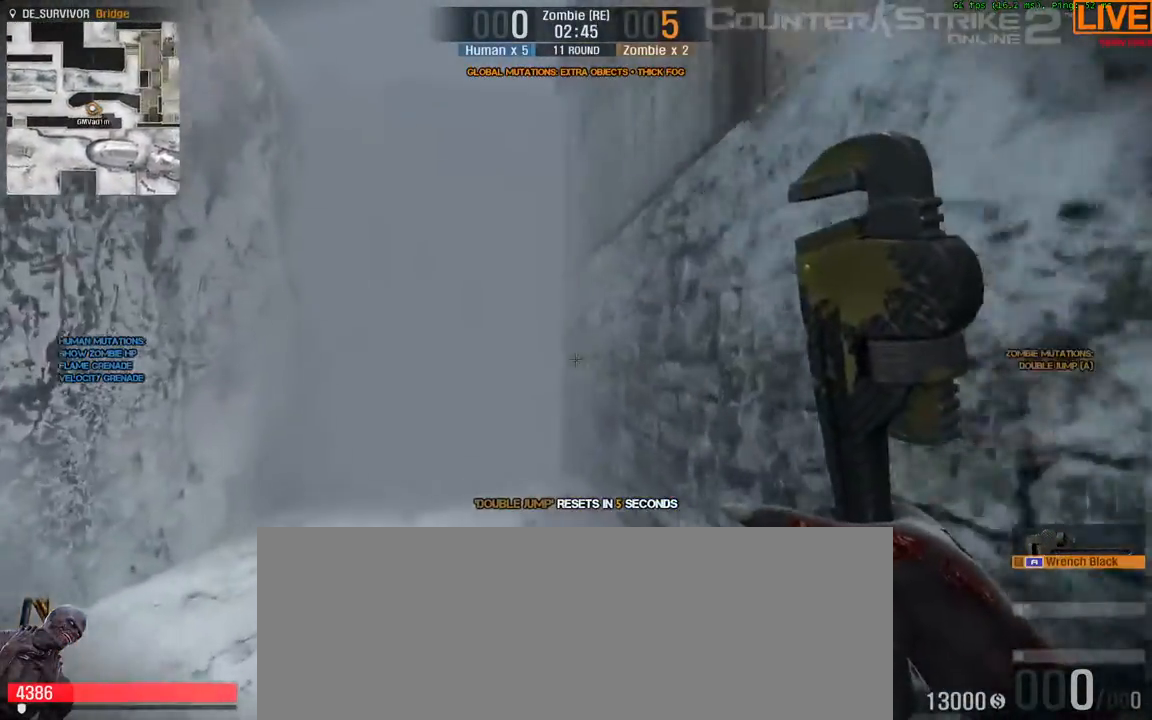
{"keys": ["w"], "events": [[167, "a", "down"], [450, "a", "up"]]}
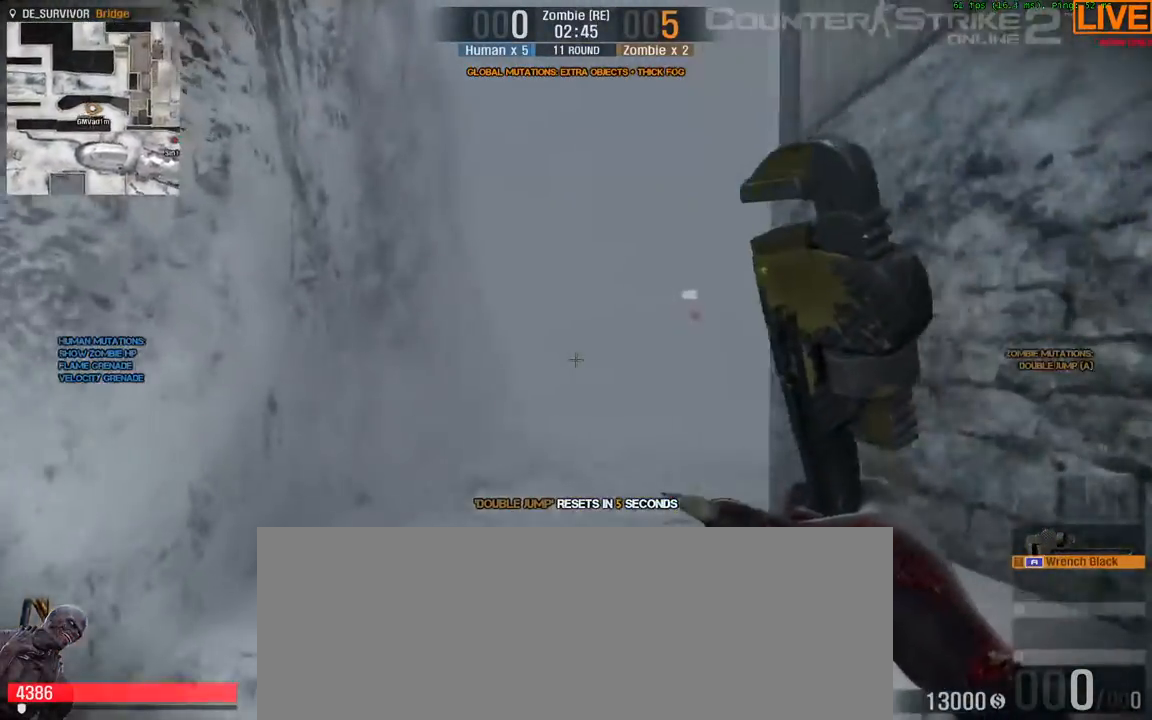
{"keys": ["w"], "events": []}